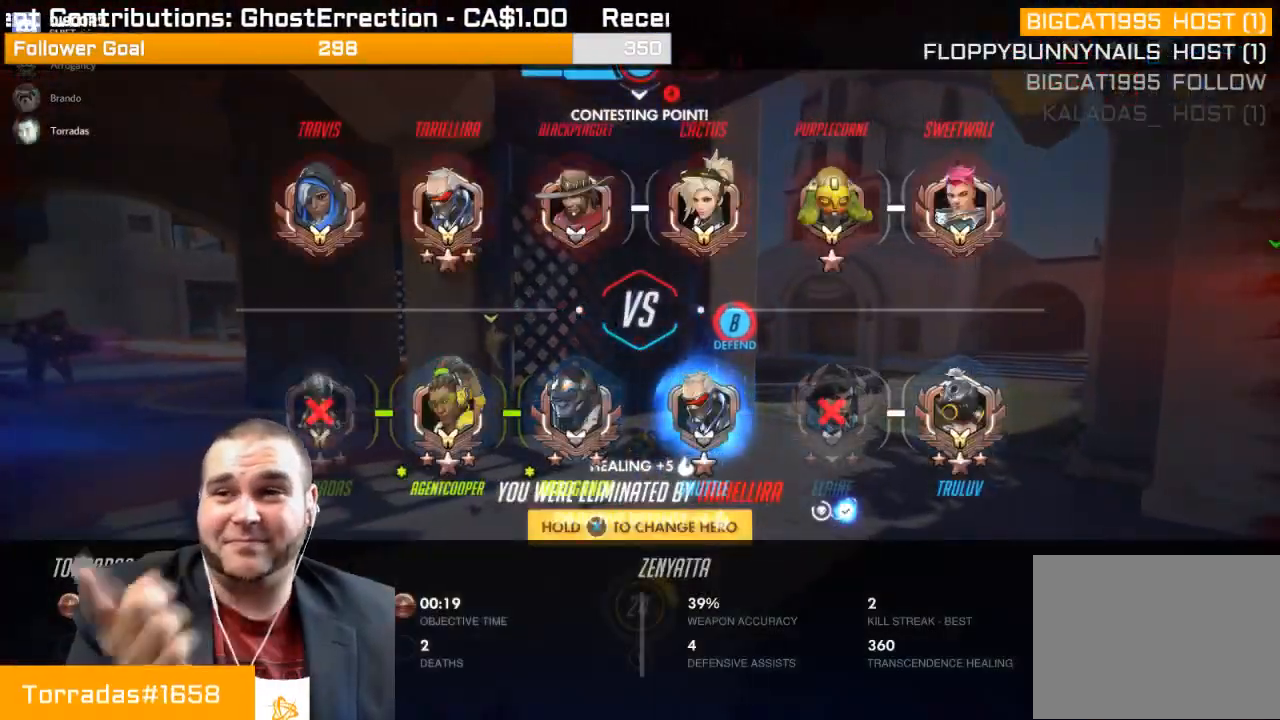
Gameplay with a controller (PlayStation layout); each line is a JSON object with the inputs held at the frame after it. "events" lists button and stick changes between this image and that frame as [ms after this image, input, new state], when the widget could be followed in between. Not read: L3.
{"buttons": ["SELECT"], "left_stick": "center", "right_stick": "center", "events": [[283, "SELECT", "up"], [467, "SELECT", "down"]]}
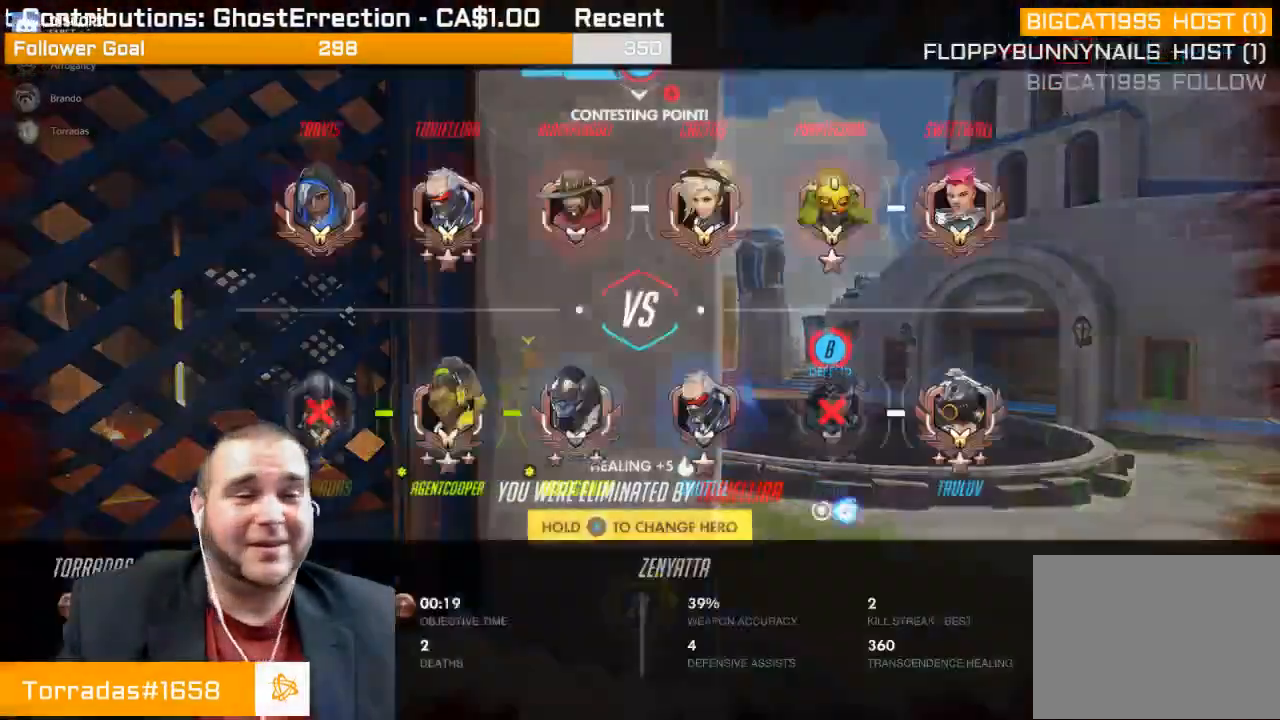
{"buttons": ["CROSS"], "left_stick": "center", "right_stick": "center", "events": [[17, "SELECT", "up"], [383, "CROSS", "down"]]}
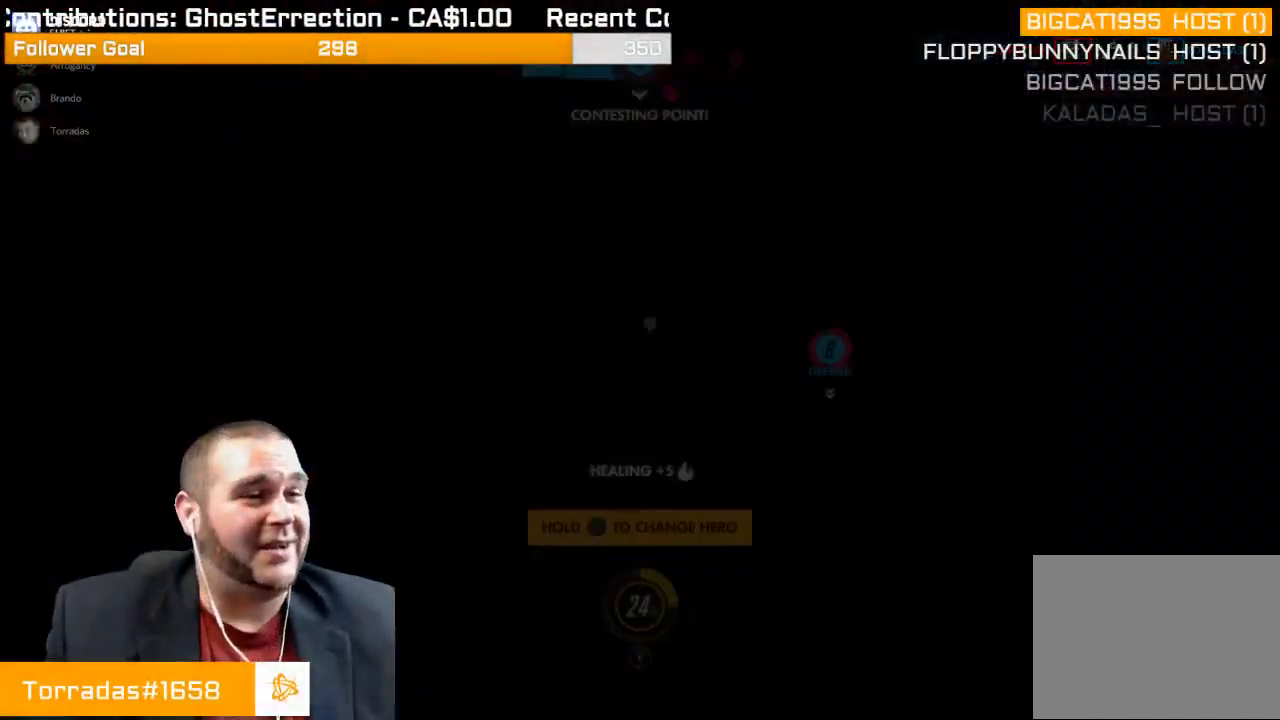
{"buttons": ["SELECT"], "left_stick": "center", "right_stick": "center", "events": [[33, "CROSS", "up"], [150, "CROSS", "down"], [183, "CROSS", "up"], [300, "SELECT", "down"]]}
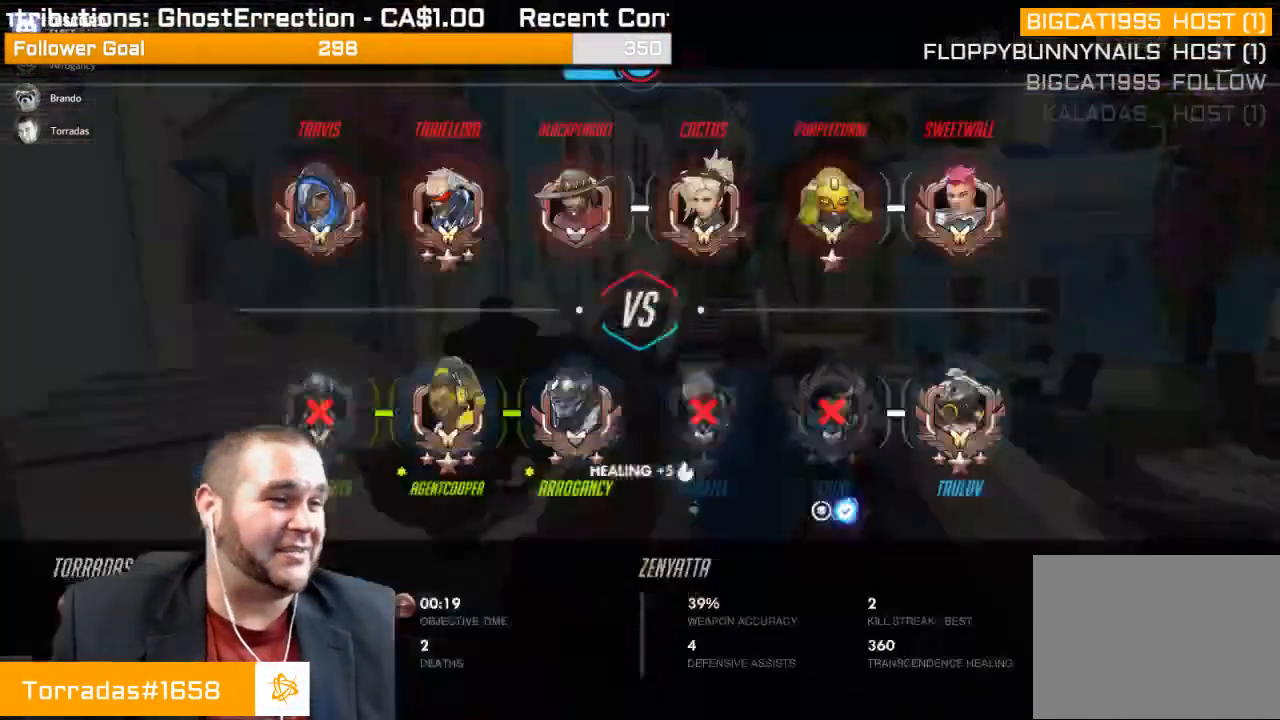
{"buttons": ["SELECT"], "left_stick": "center", "right_stick": "center", "events": []}
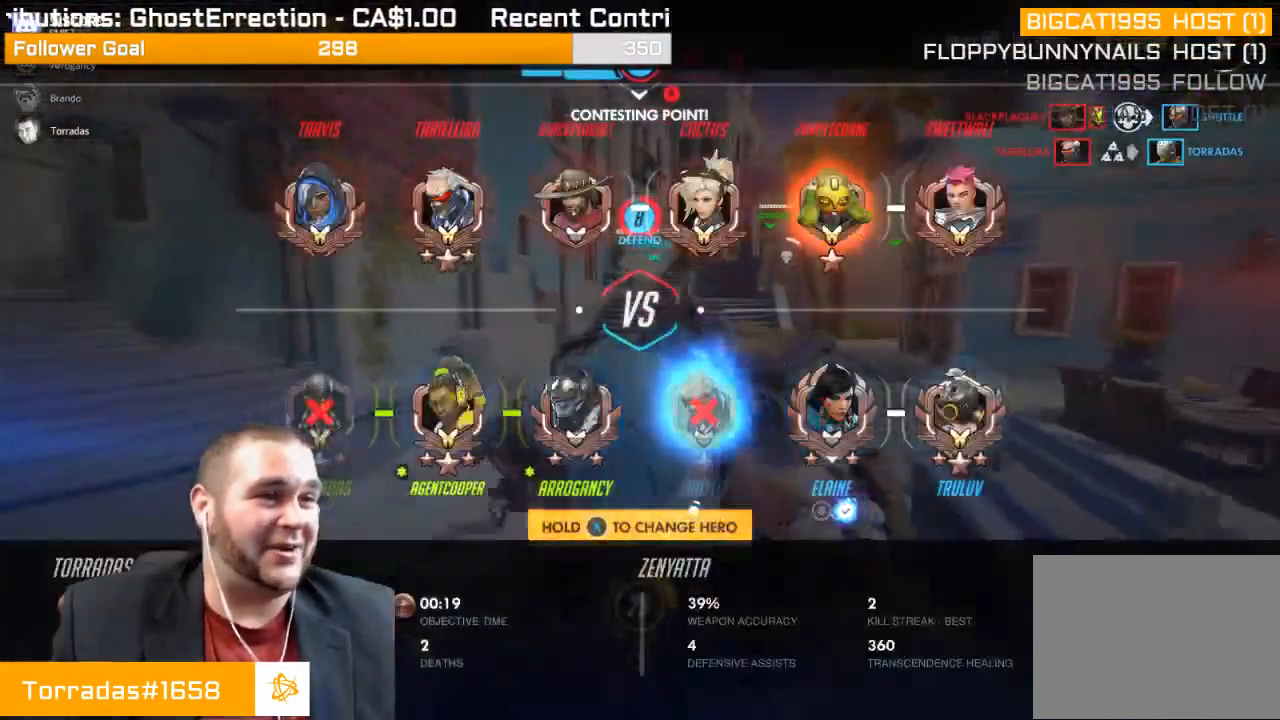
{"buttons": ["CROSS"], "left_stick": "center", "right_stick": "center", "events": [[17, "CROSS", "down"], [150, "SELECT", "up"], [167, "CROSS", "up"], [250, "CROSS", "down"]]}
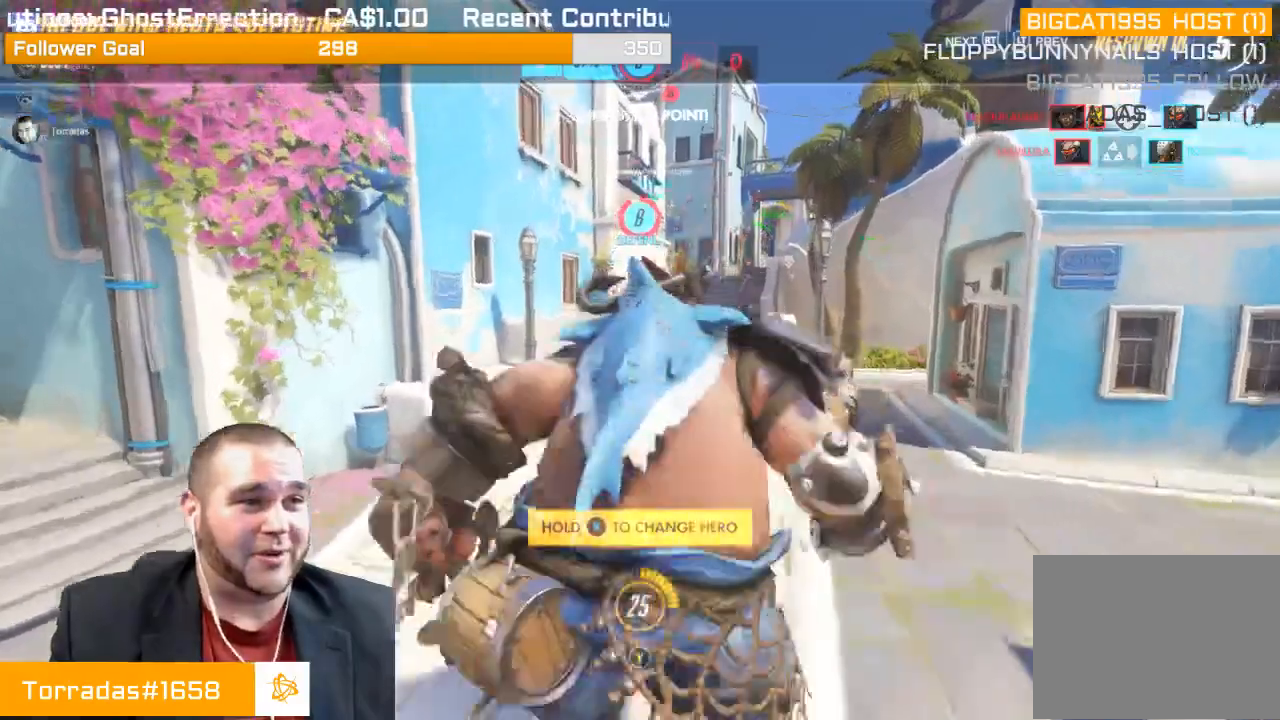
{"buttons": ["CROSS"], "left_stick": "up", "right_stick": "center", "events": [[250, "CROSS", "up"], [350, "CROSS", "down"], [483, "left_stick", "up"]]}
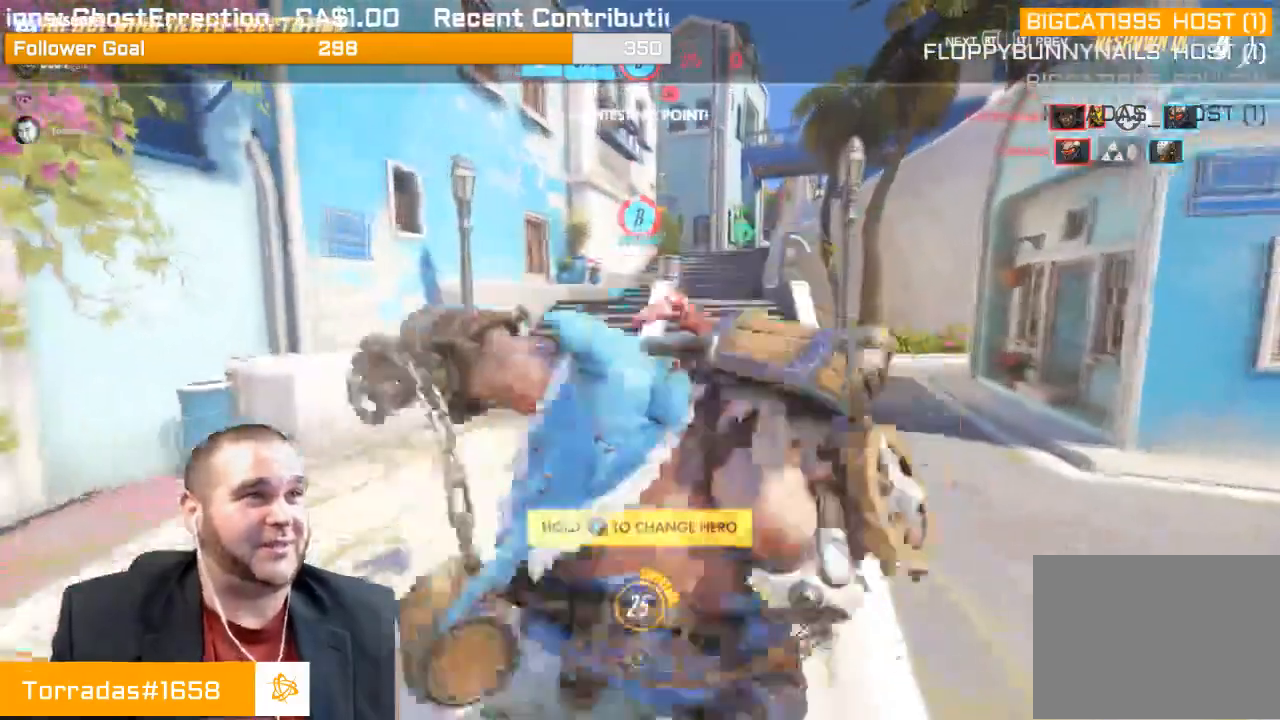
{"buttons": ["CROSS"], "left_stick": "up", "right_stick": "center", "events": [[17, "CROSS", "up"], [100, "CROSS", "down"], [283, "CROSS", "up"], [350, "CROSS", "down"]]}
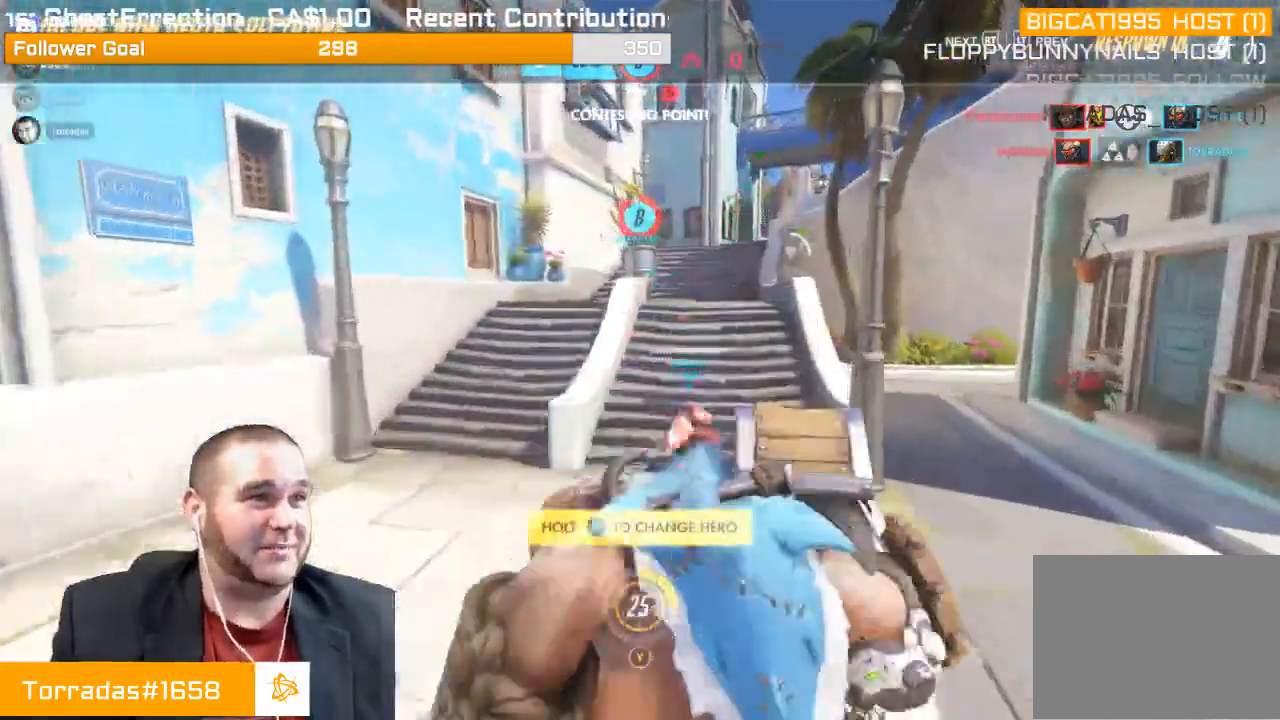
{"buttons": ["CROSS"], "left_stick": "up", "right_stick": "center", "events": [[33, "CROSS", "up"], [117, "CROSS", "down"], [283, "CROSS", "up"], [333, "CROSS", "down"]]}
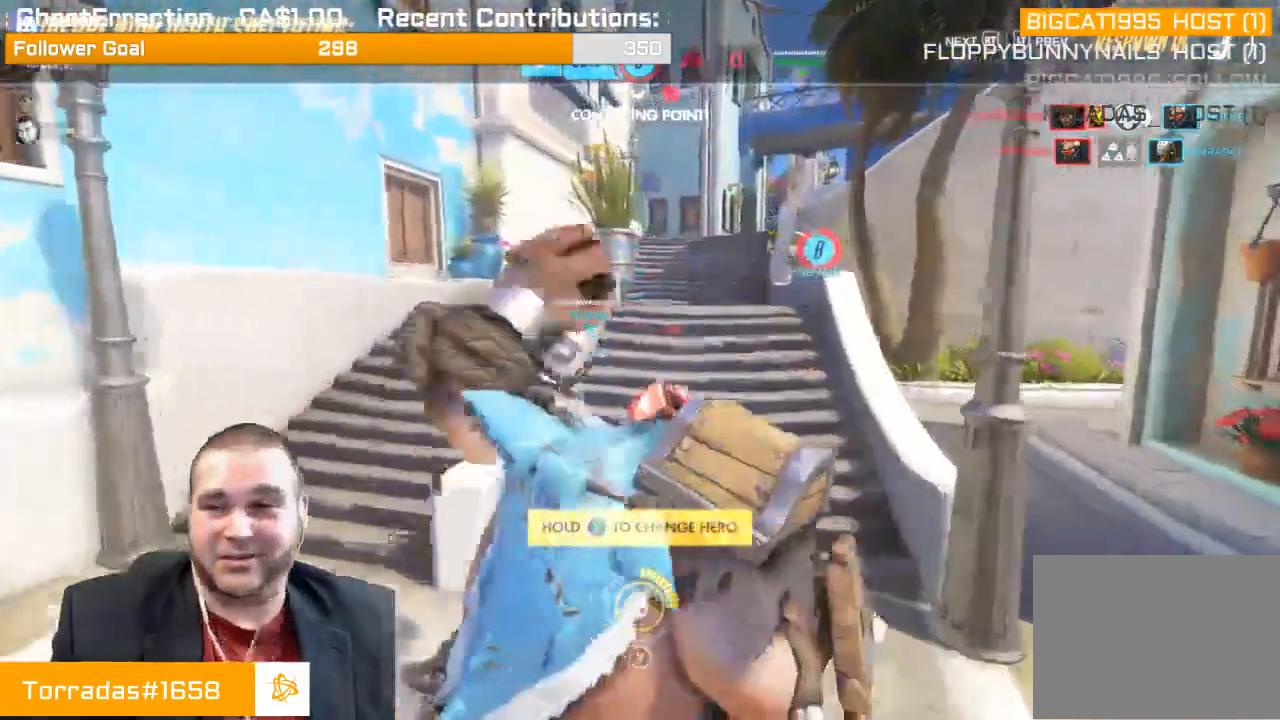
{"buttons": ["CROSS"], "left_stick": "up", "right_stick": "center", "events": [[317, "CROSS", "up"], [383, "CROSS", "down"]]}
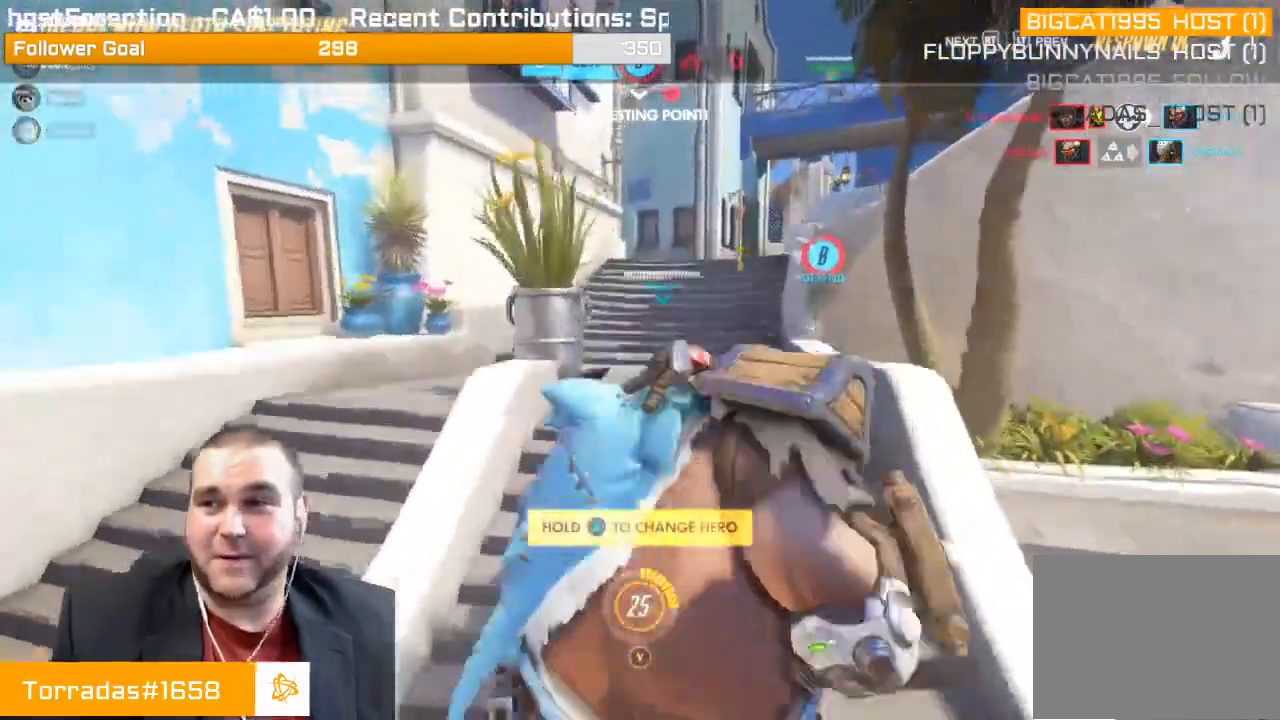
{"buttons": ["CROSS"], "left_stick": "up", "right_stick": "center", "events": [[83, "CROSS", "up"], [133, "CROSS", "down"], [300, "CROSS", "up"], [417, "CROSS", "down"]]}
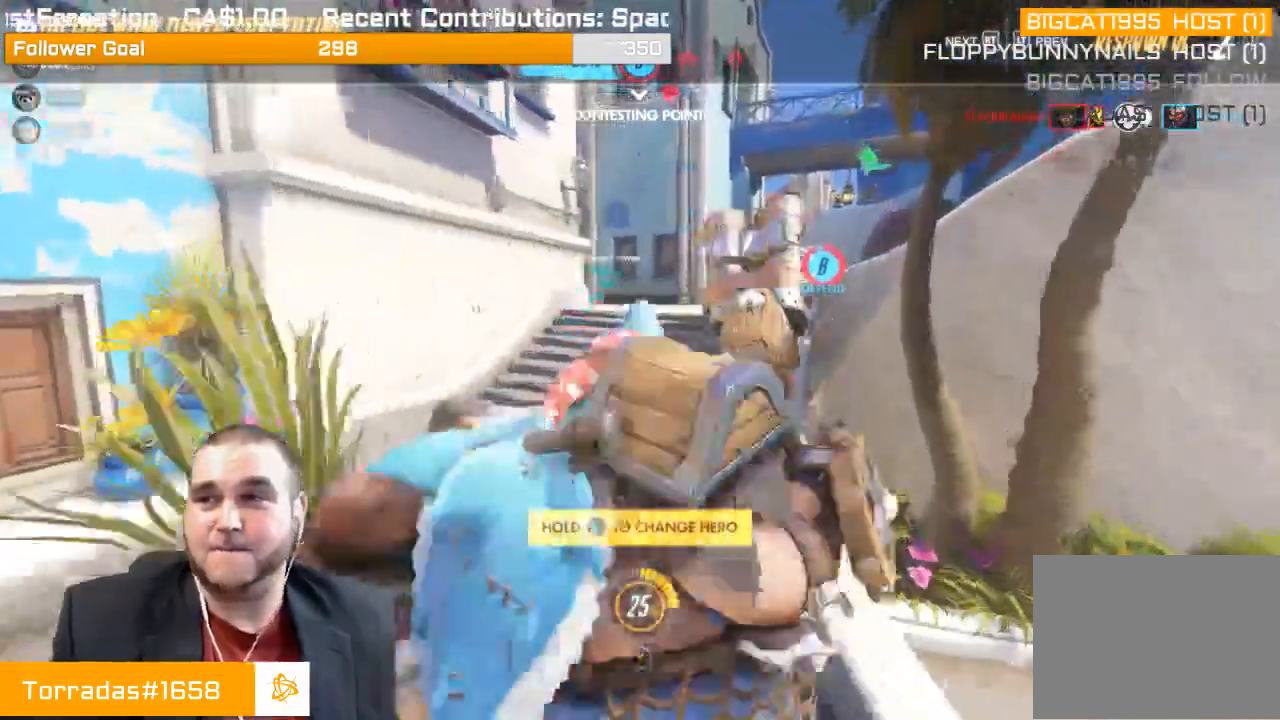
{"buttons": ["CROSS"], "left_stick": "up", "right_stick": "center", "events": [[67, "CROSS", "up"], [233, "CROSS", "down"]]}
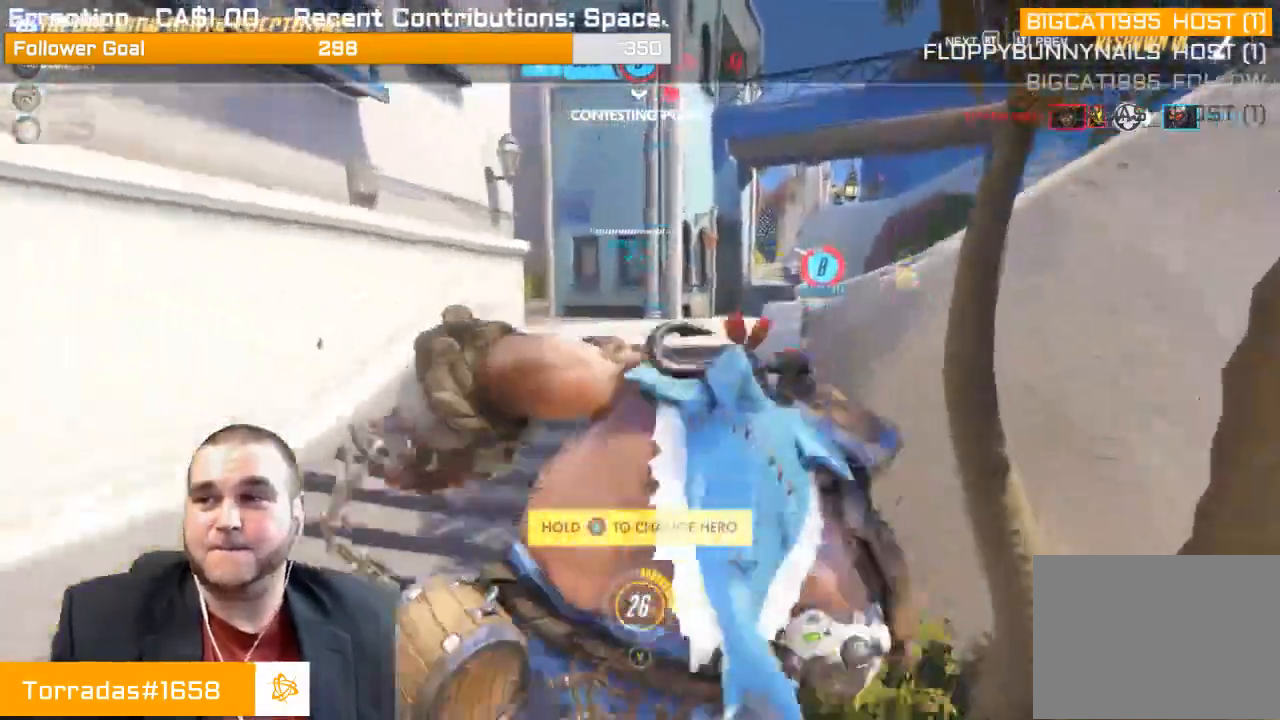
{"buttons": ["CROSS"], "left_stick": "up", "right_stick": "center", "events": []}
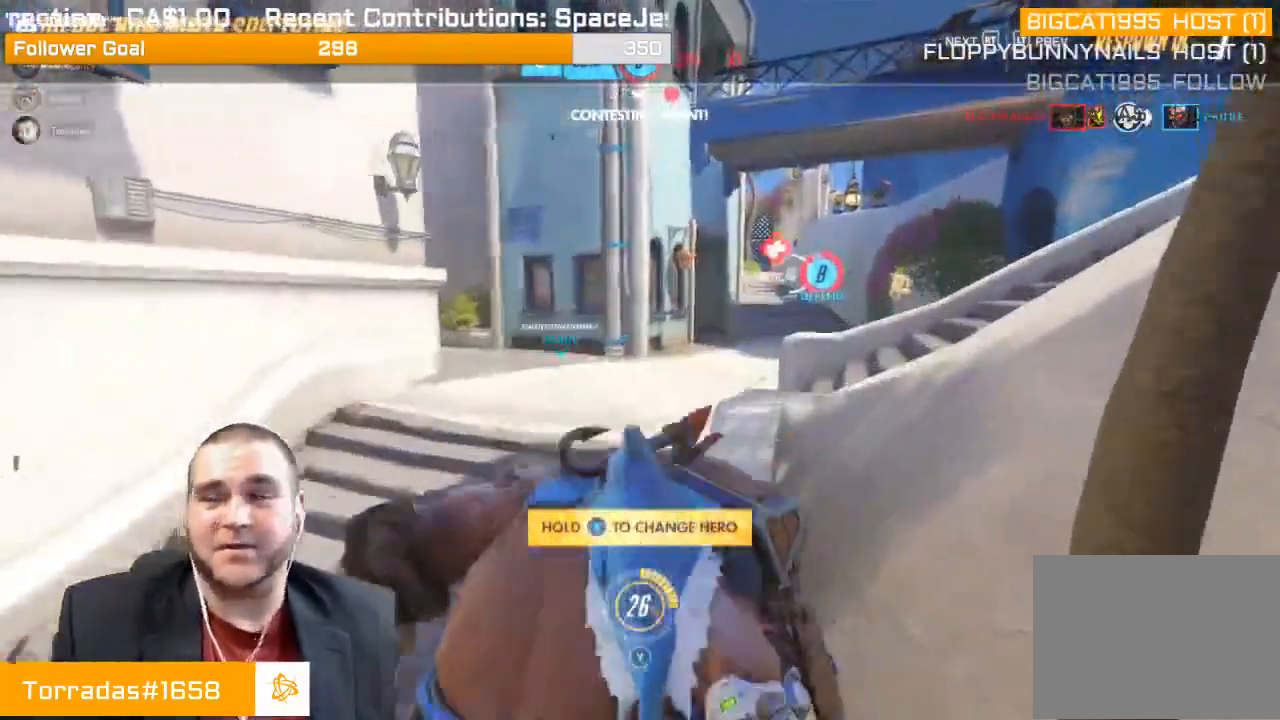
{"buttons": [], "left_stick": "up", "right_stick": "center", "events": [[267, "CROSS", "up"]]}
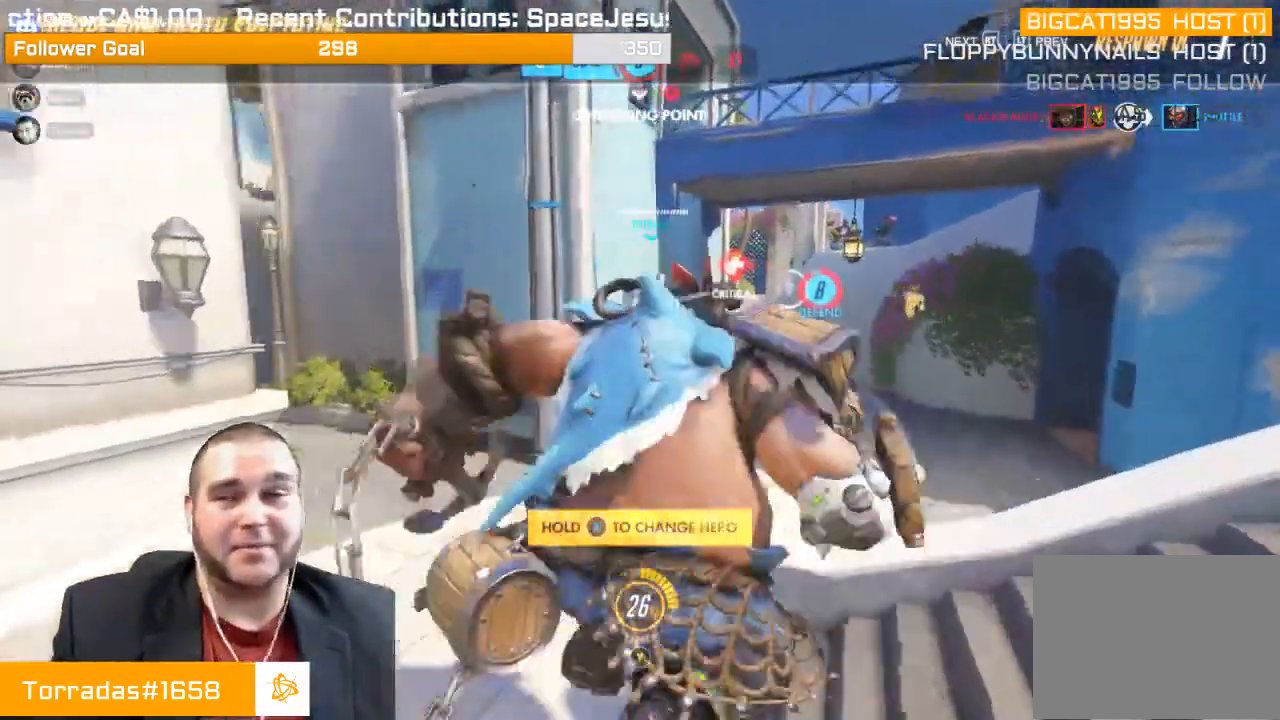
{"buttons": [], "left_stick": "up", "right_stick": "center", "events": [[250, "CROSS", "down"], [433, "CROSS", "up"]]}
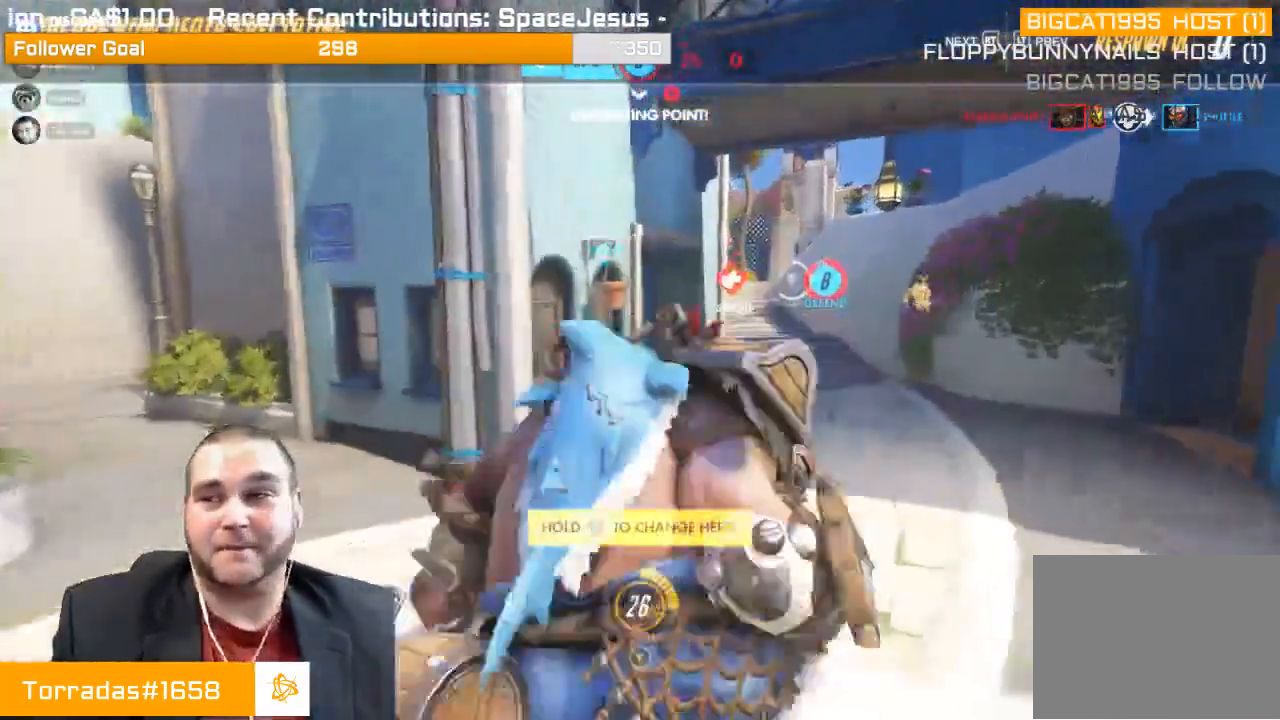
{"buttons": ["CROSS"], "left_stick": "up", "right_stick": "center", "events": [[17, "CROSS", "down"], [350, "CROSS", "up"], [467, "CROSS", "down"]]}
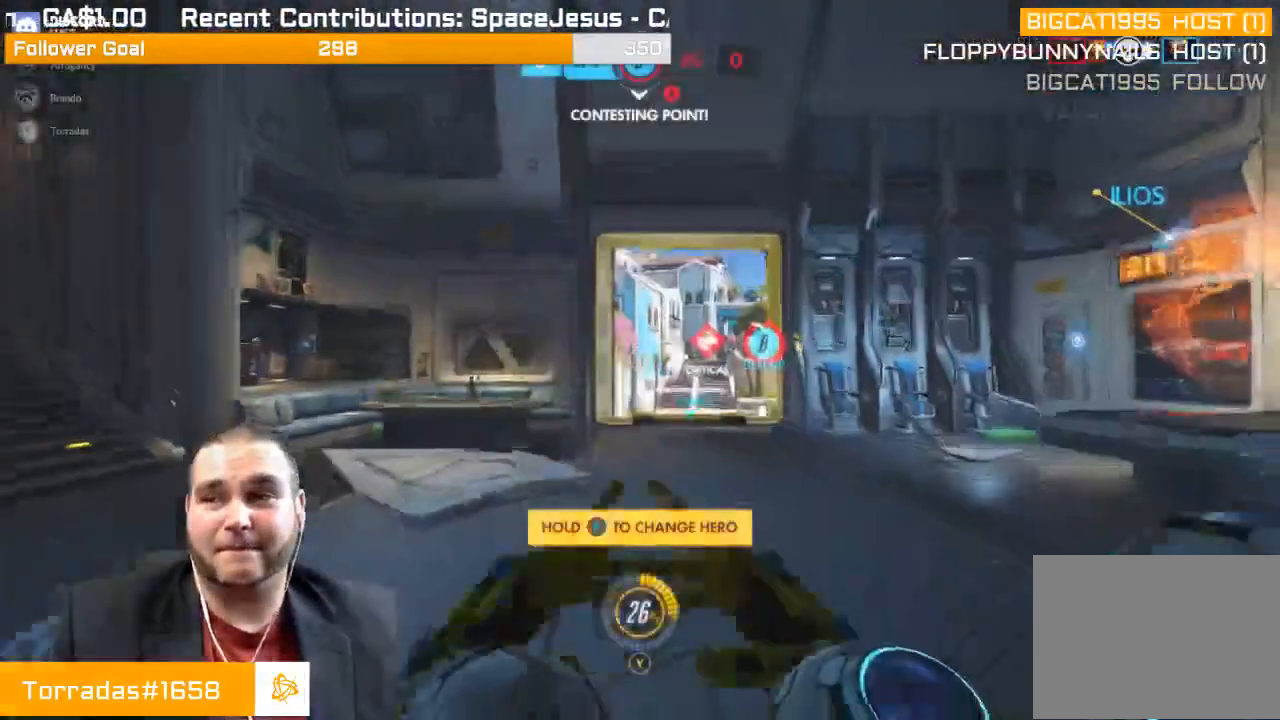
{"buttons": [], "left_stick": "up", "right_stick": "center", "events": [[83, "CROSS", "up"]]}
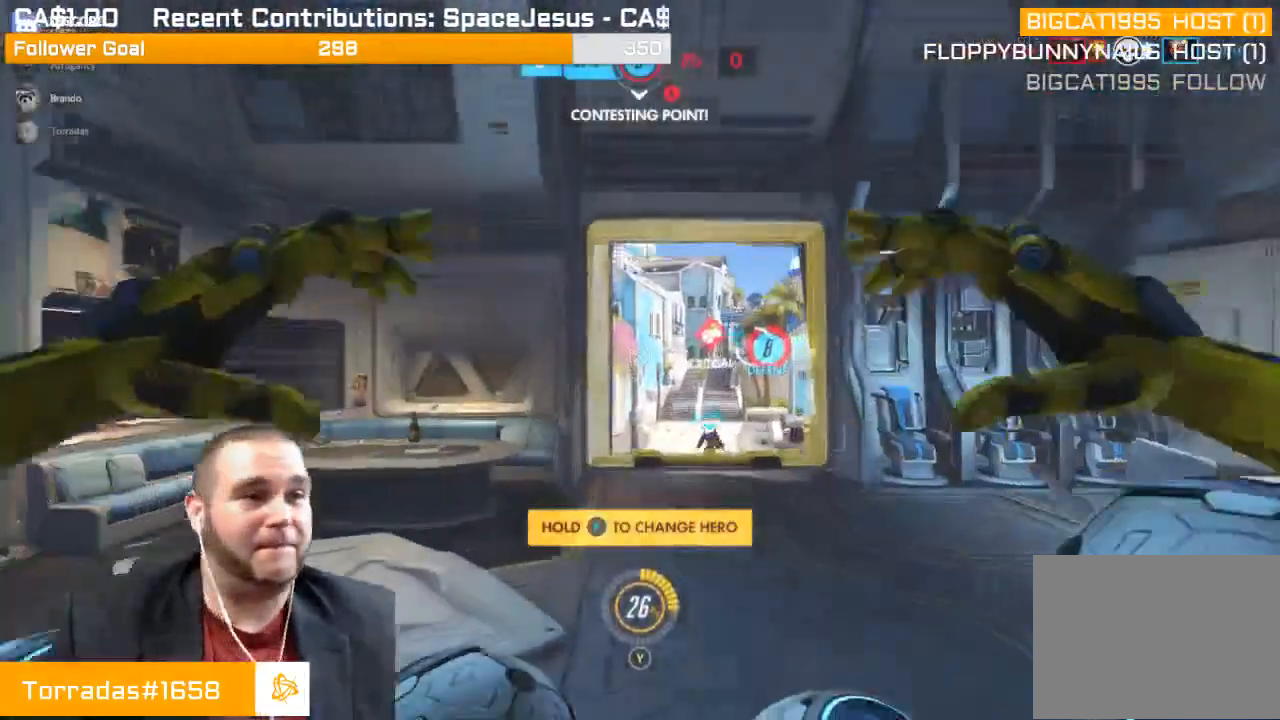
{"buttons": ["R1"], "left_stick": "up", "right_stick": "down-right", "events": [[333, "right_stick", "down-right"], [450, "R1", "down"]]}
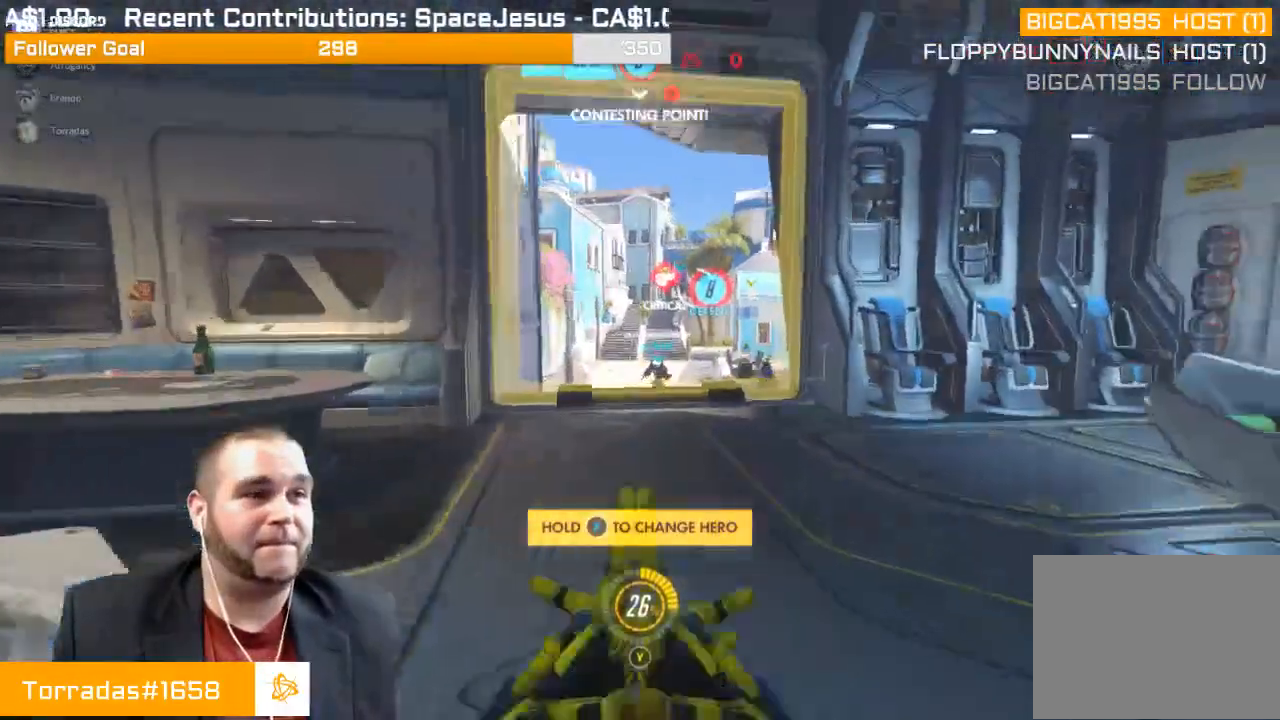
{"buttons": [], "left_stick": "up", "right_stick": "center", "events": [[17, "right_stick", "center"], [50, "R1", "up"], [100, "R1", "down"], [217, "R1", "up"]]}
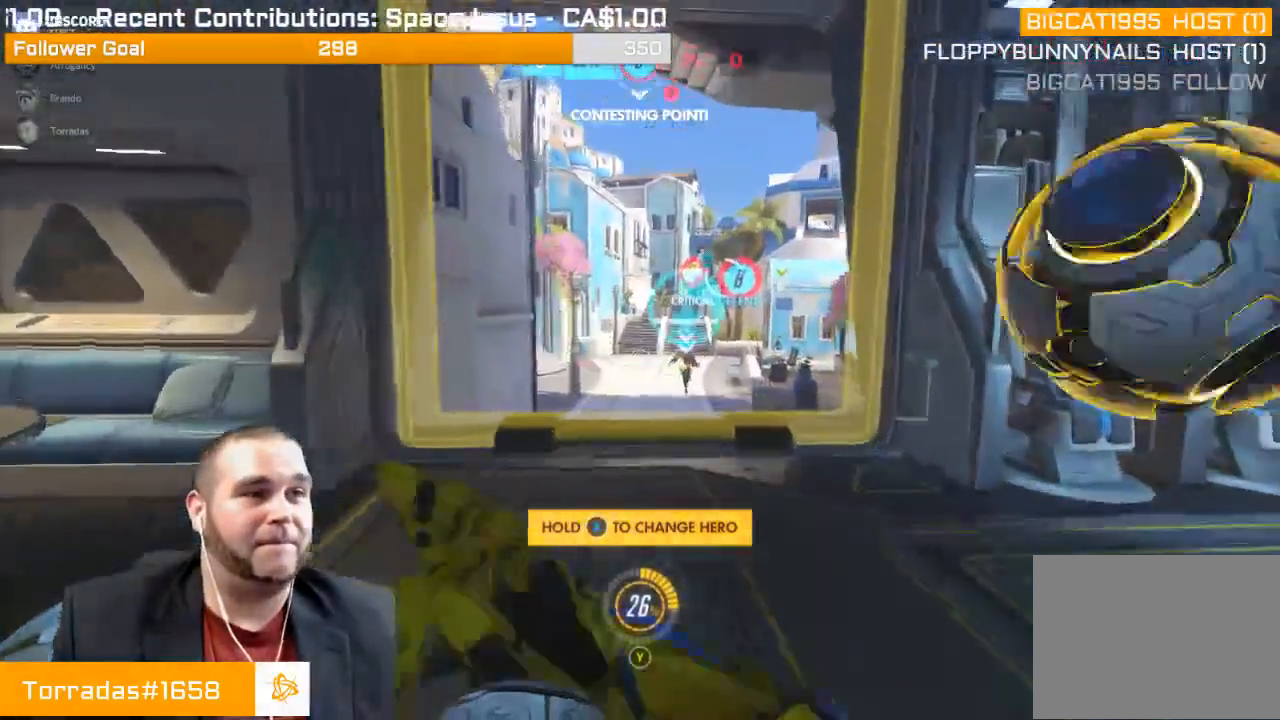
{"buttons": ["R1"], "left_stick": "up-left", "right_stick": "center", "events": [[83, "right_stick", "up-right"], [250, "R1", "down"], [317, "R1", "up"], [317, "right_stick", "center"], [400, "R1", "down"], [433, "left_stick", "up-left"]]}
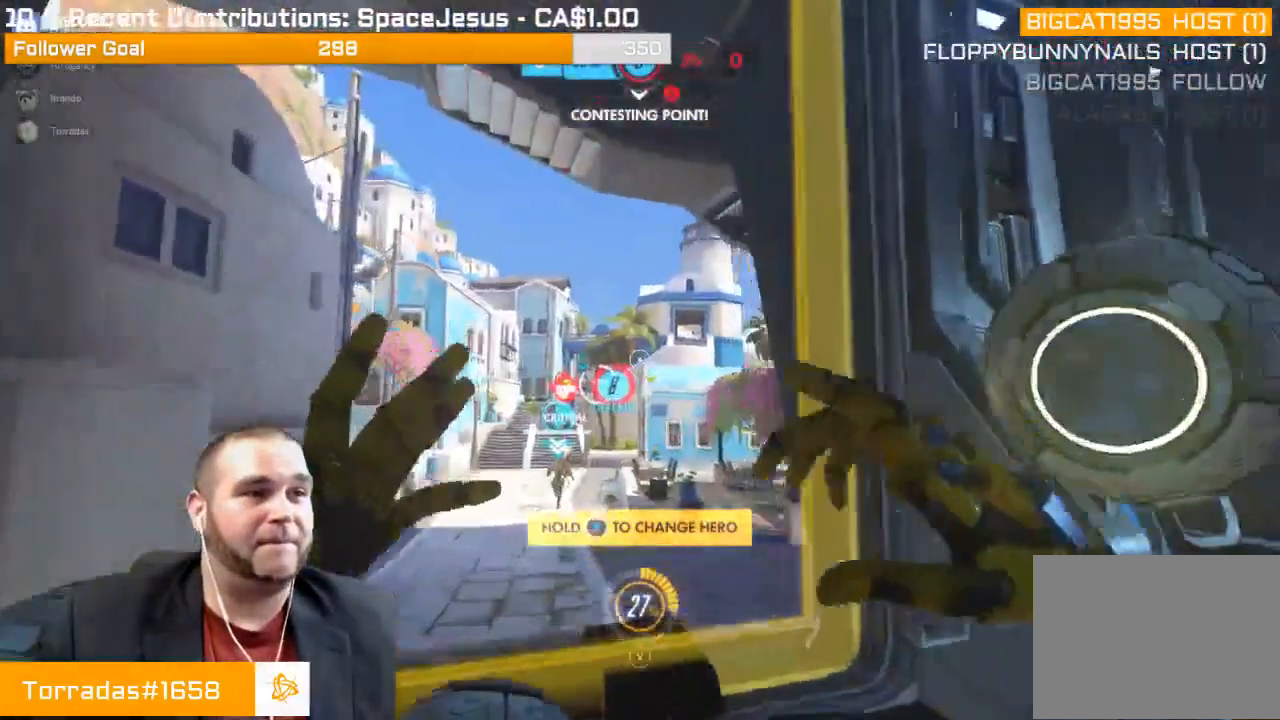
{"buttons": ["SQUARE"], "left_stick": "up-left", "right_stick": "center", "events": [[17, "R1", "up"], [433, "SQUARE", "down"]]}
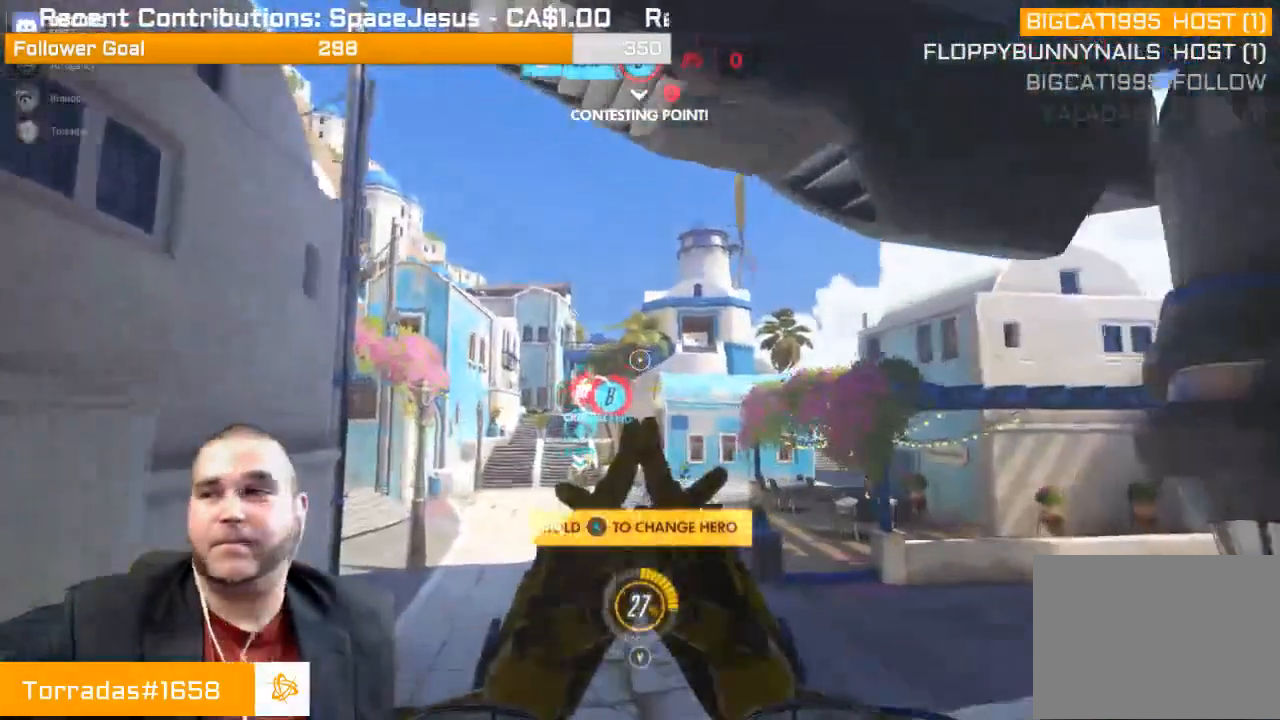
{"buttons": [], "left_stick": "up", "right_stick": "center", "events": [[83, "SQUARE", "up"], [167, "left_stick", "up"]]}
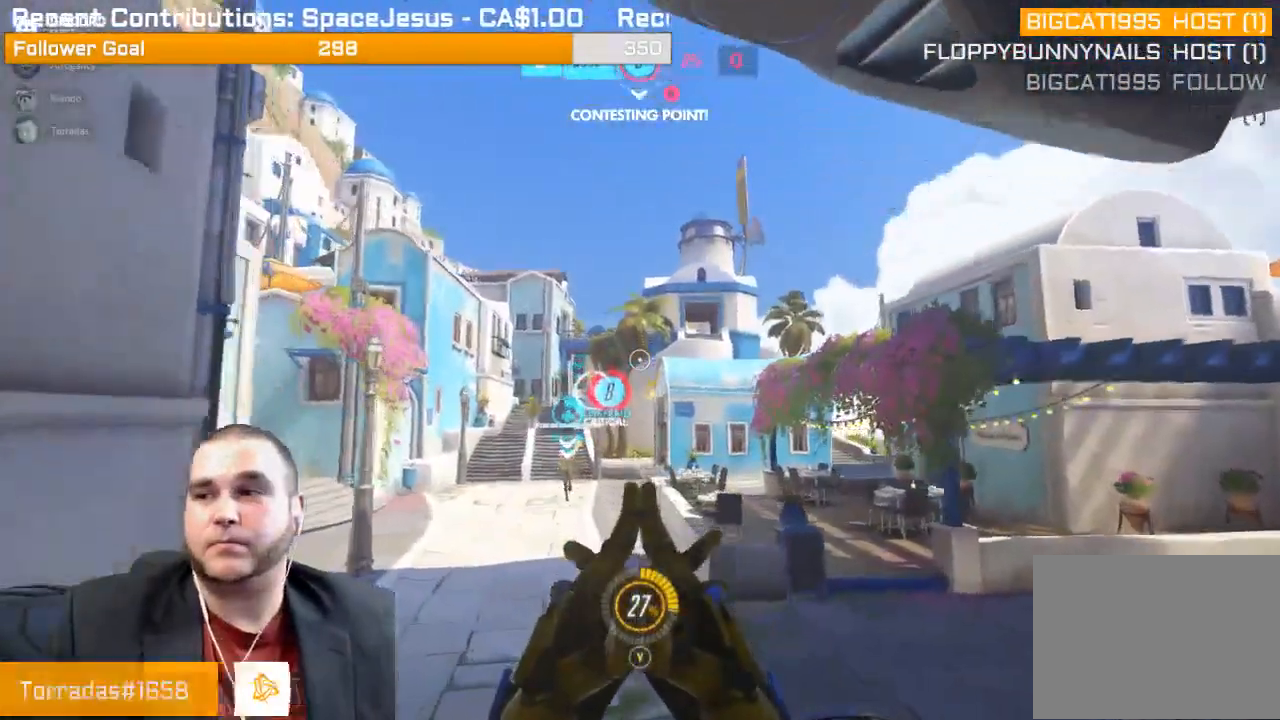
{"buttons": [], "left_stick": "up", "right_stick": "center", "events": [[367, "right_stick", "left"], [483, "right_stick", "center"]]}
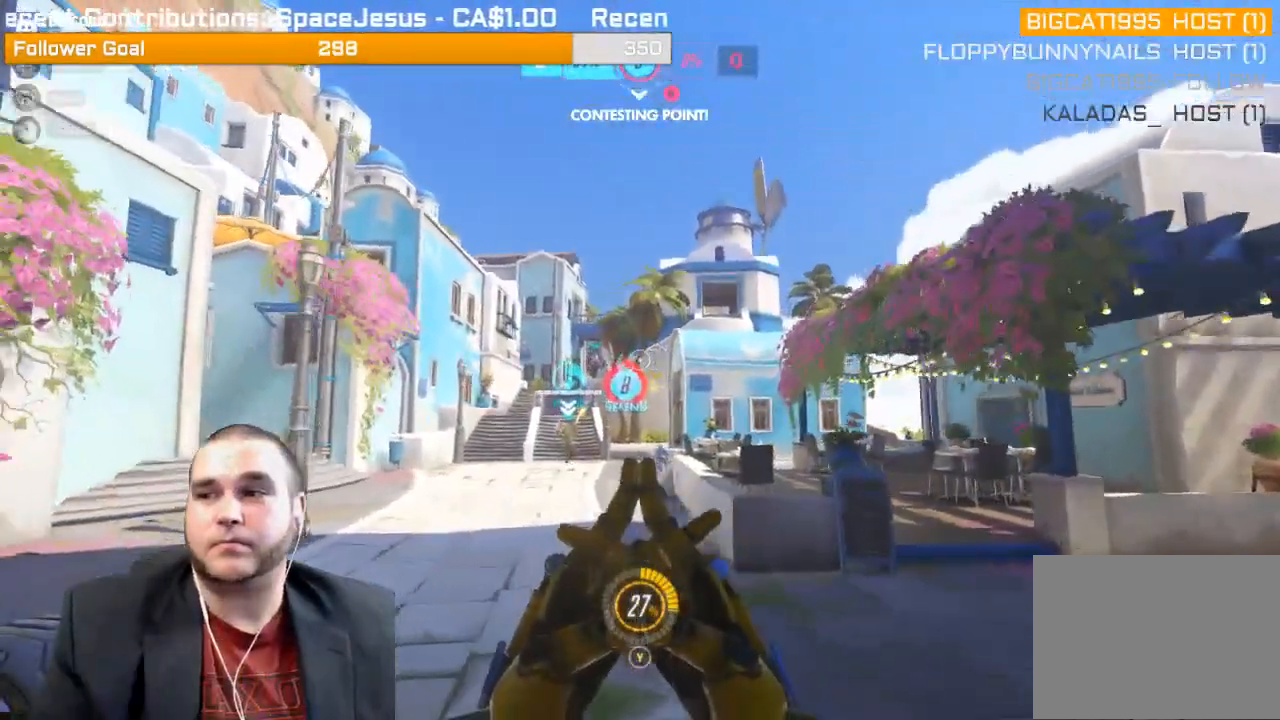
{"buttons": [], "left_stick": "up", "right_stick": "center", "events": []}
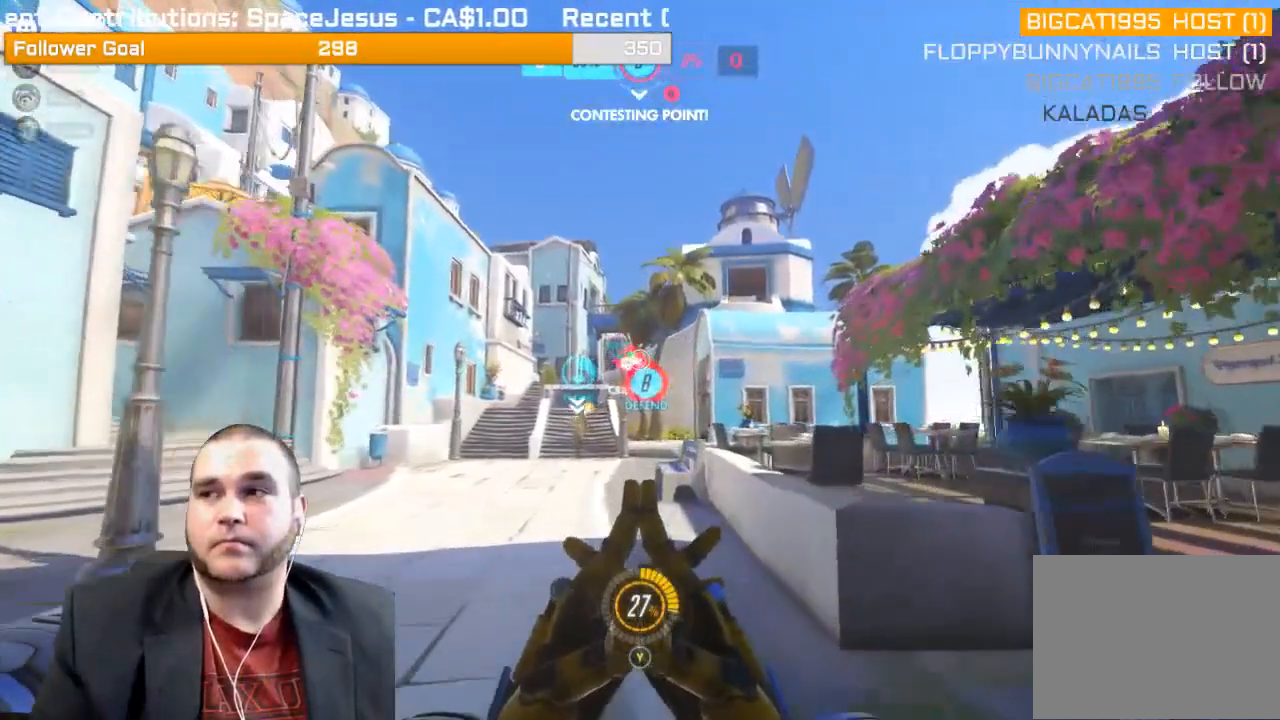
{"buttons": [], "left_stick": "up", "right_stick": "center", "events": []}
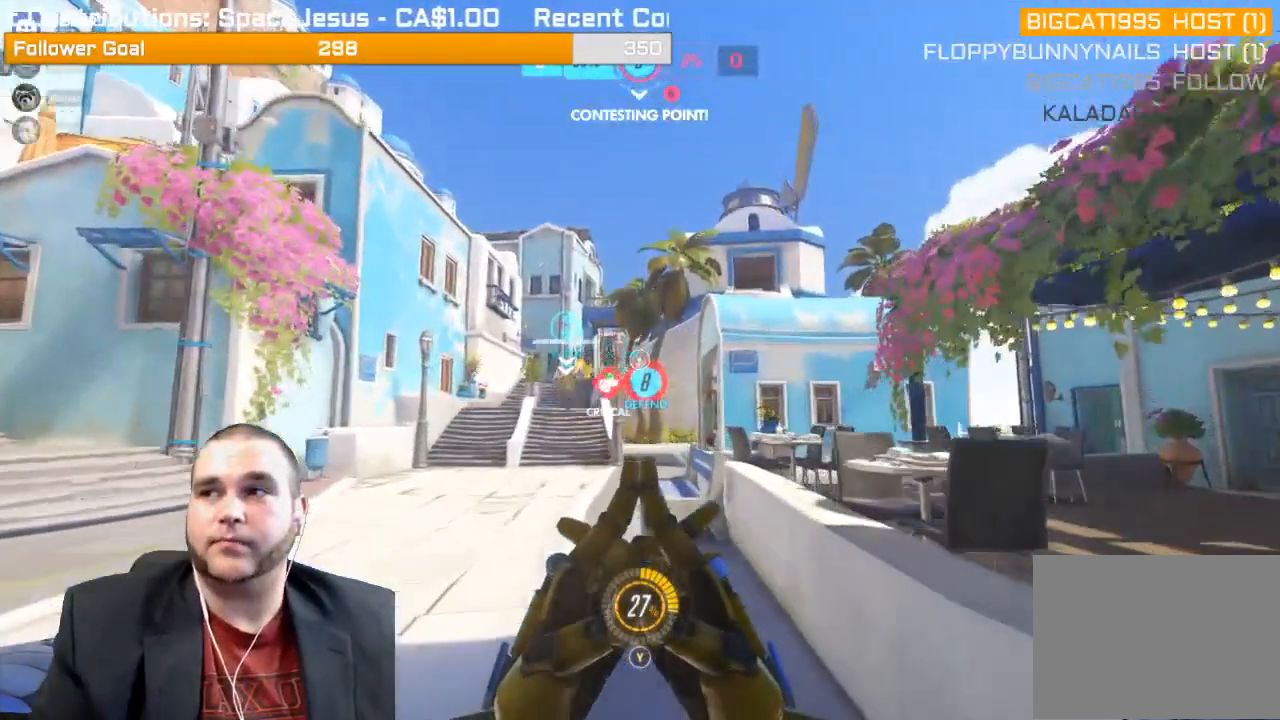
{"buttons": [], "left_stick": "up", "right_stick": "center", "events": []}
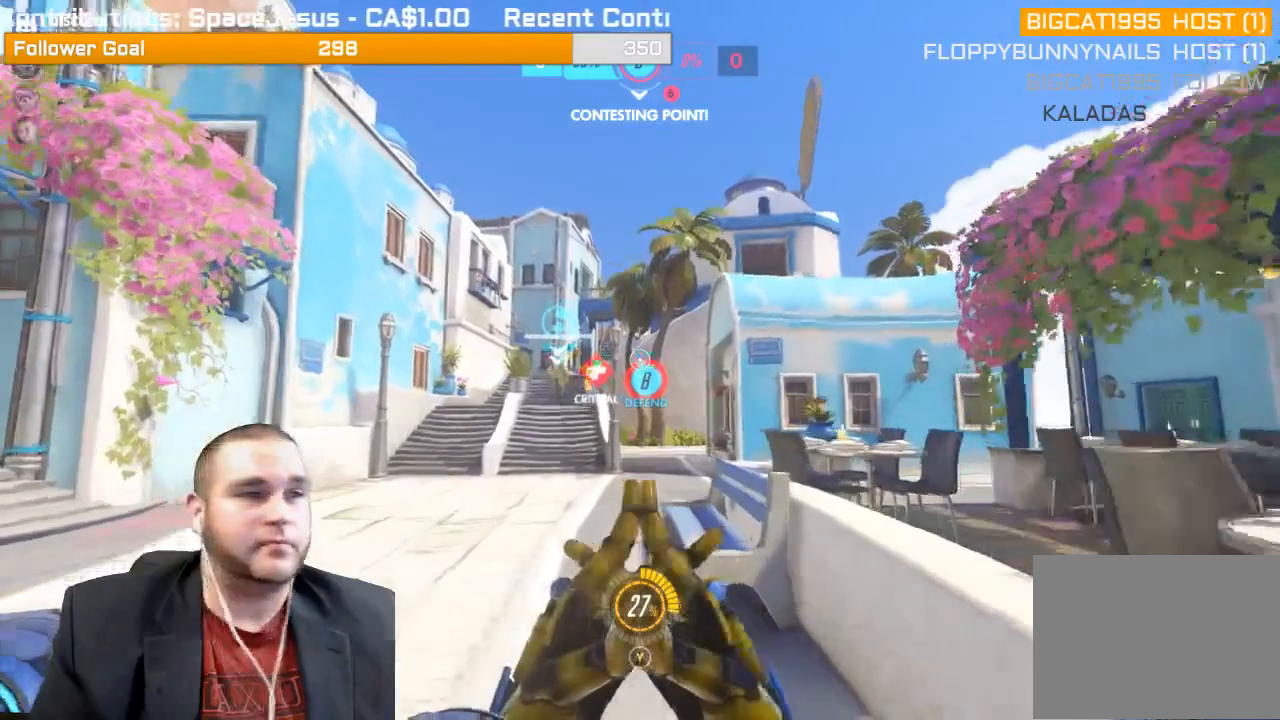
{"buttons": ["R1"], "left_stick": "up", "right_stick": "right", "events": [[400, "right_stick", "right"], [467, "R1", "down"]]}
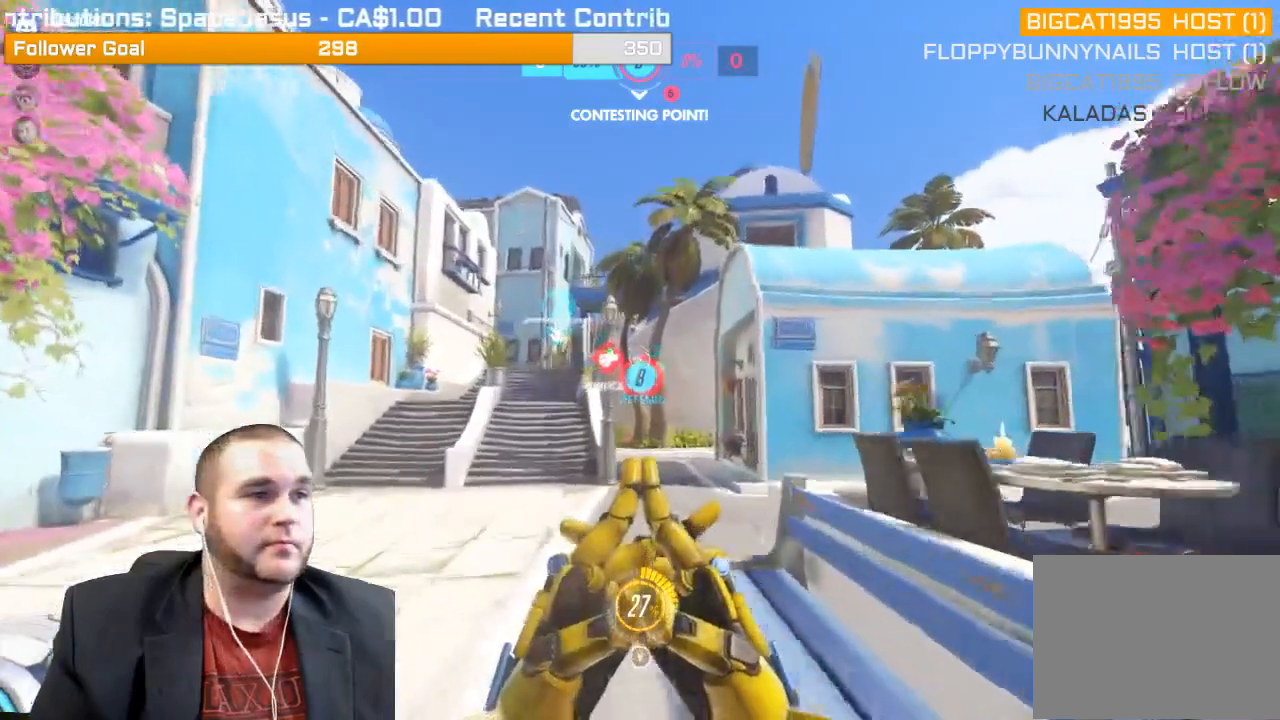
{"buttons": [], "left_stick": "up", "right_stick": "center", "events": [[17, "right_stick", "down-right"], [33, "R1", "up"], [200, "R1", "down"], [200, "right_stick", "center"], [317, "R1", "up"]]}
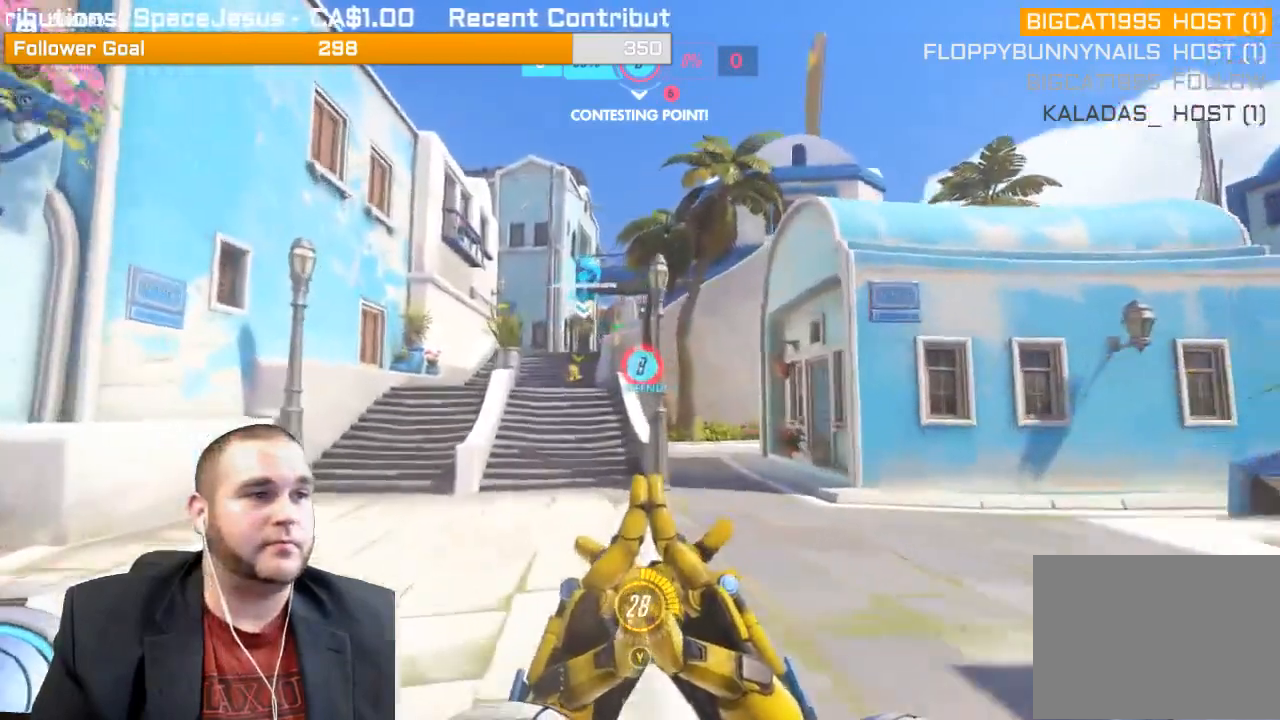
{"buttons": [], "left_stick": "up", "right_stick": "center", "events": [[383, "SQUARE", "down"], [500, "SQUARE", "up"]]}
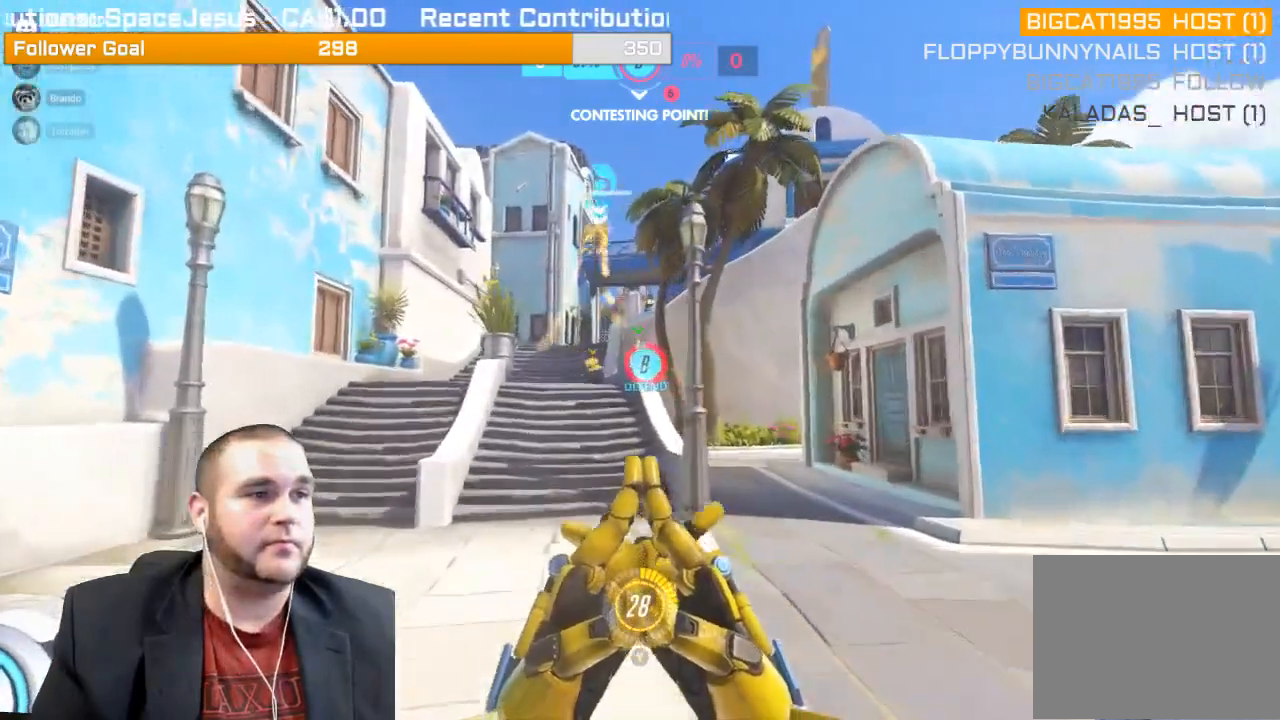
{"buttons": [], "left_stick": "up", "right_stick": "up", "events": [[300, "right_stick", "up"]]}
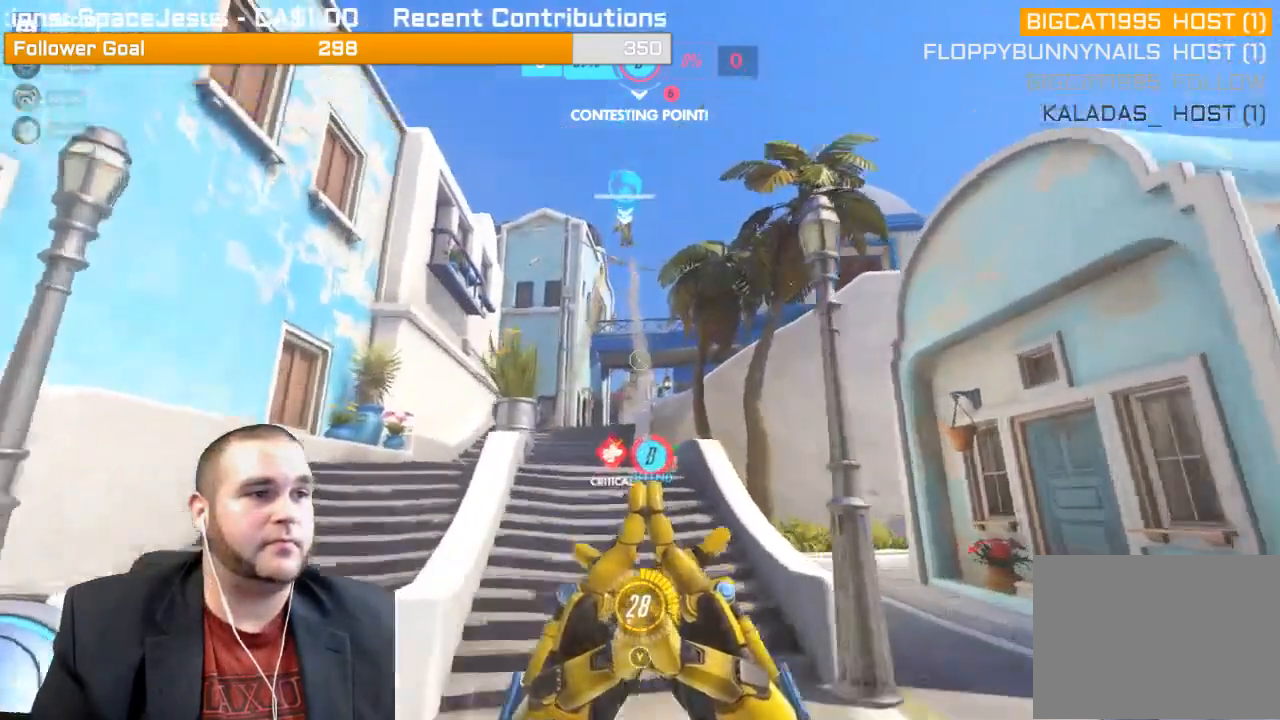
{"buttons": [], "left_stick": "up", "right_stick": "up", "events": [[50, "right_stick", "center"], [117, "right_stick", "up"], [333, "R1", "down"], [433, "R1", "up"]]}